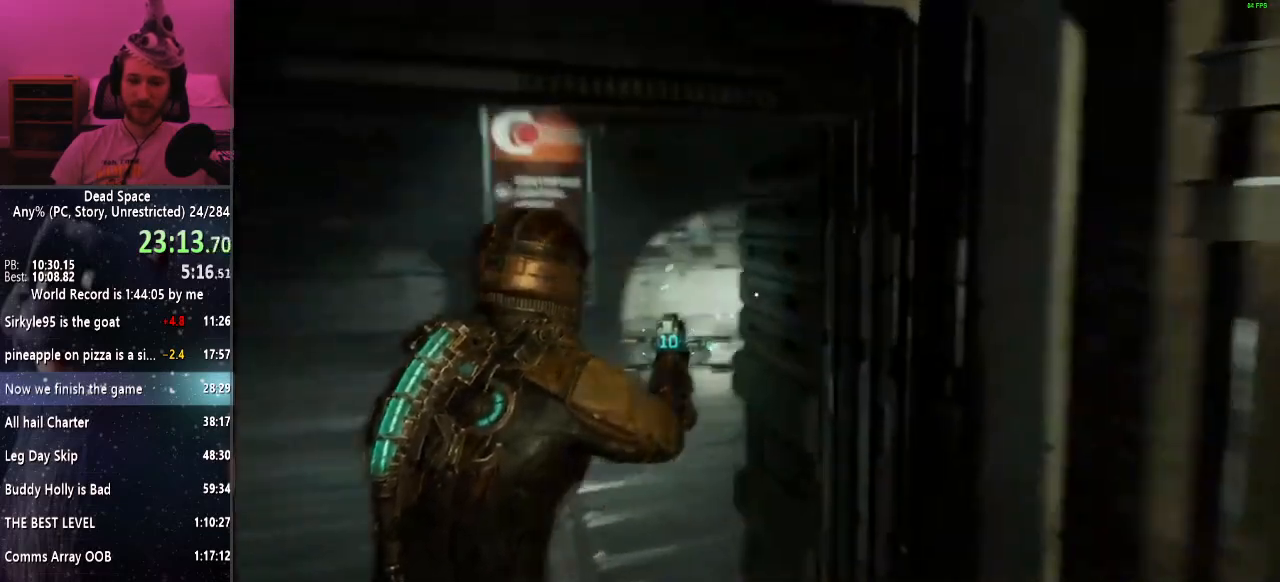
Gameplay with keyboard and mouse; each line is a JSON object with the keys and mouse buttons held at the frame after it. "events" lists presses ("down") and releases ("up") of "a", "alt", "c", "ctrl", "d", "e", "f", "q", "r", "s", "shift", "space", "tab", "v", "w", "x", "z", "mouse_left", "mouse_middle", "mouse_right", "mouse_wheel_up" and "mouse_wheel_down" between this image and that frame as [ms after this image, input, new state], when the widget could be followed in between. "mouse_left", "mouse_middle", "mouse_right", "mouse_wheel_up", "mouse_wheel_down" = the "left", "middle", "right", "wheel_up", "wheel_down" buttons of the "mouse" list. No other keys are recorded. Mouse movement is not recorded.
{"keys": ["shift", "w"], "mouse": [], "events": []}
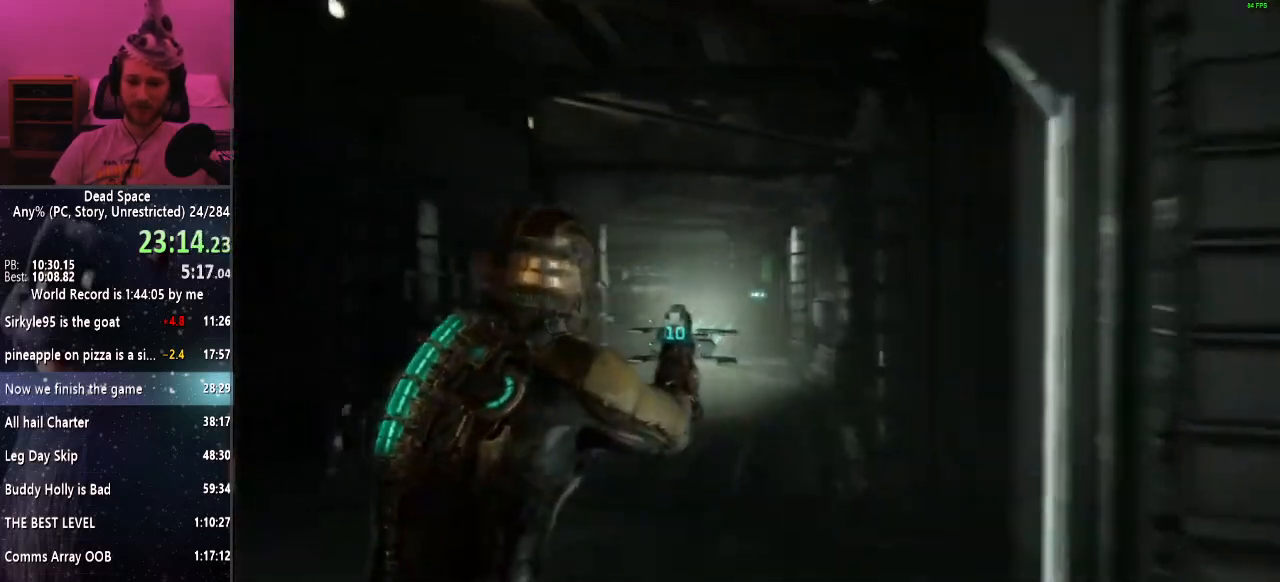
{"keys": ["shift", "w"], "mouse": [], "events": []}
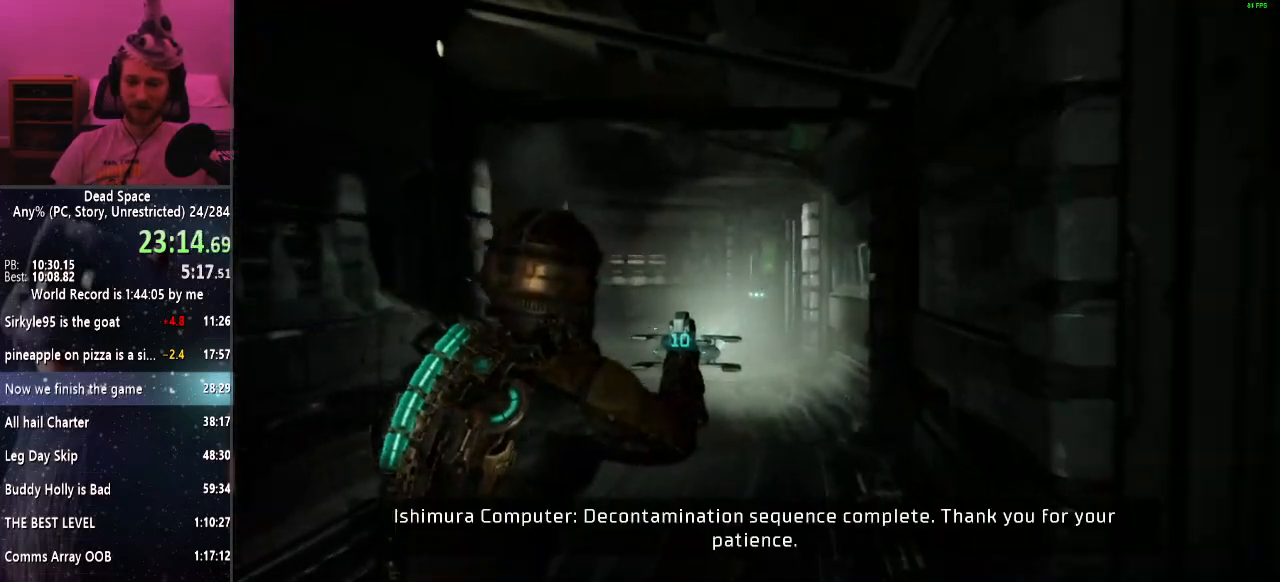
{"keys": ["shift", "w"], "mouse": [], "events": []}
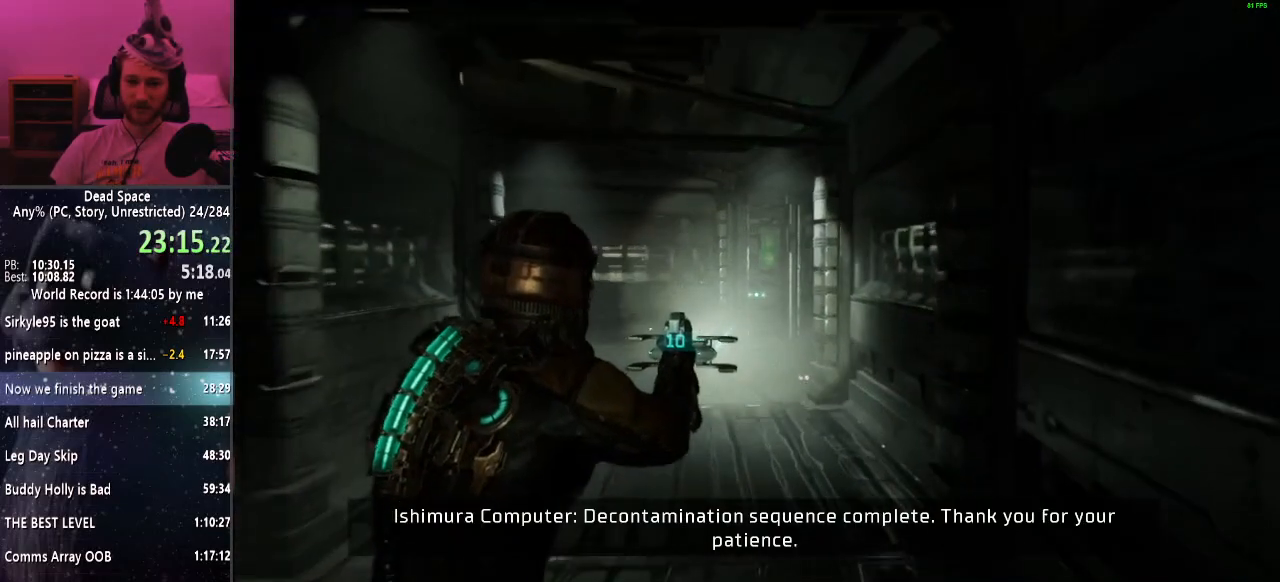
{"keys": ["shift", "w"], "mouse": [], "events": []}
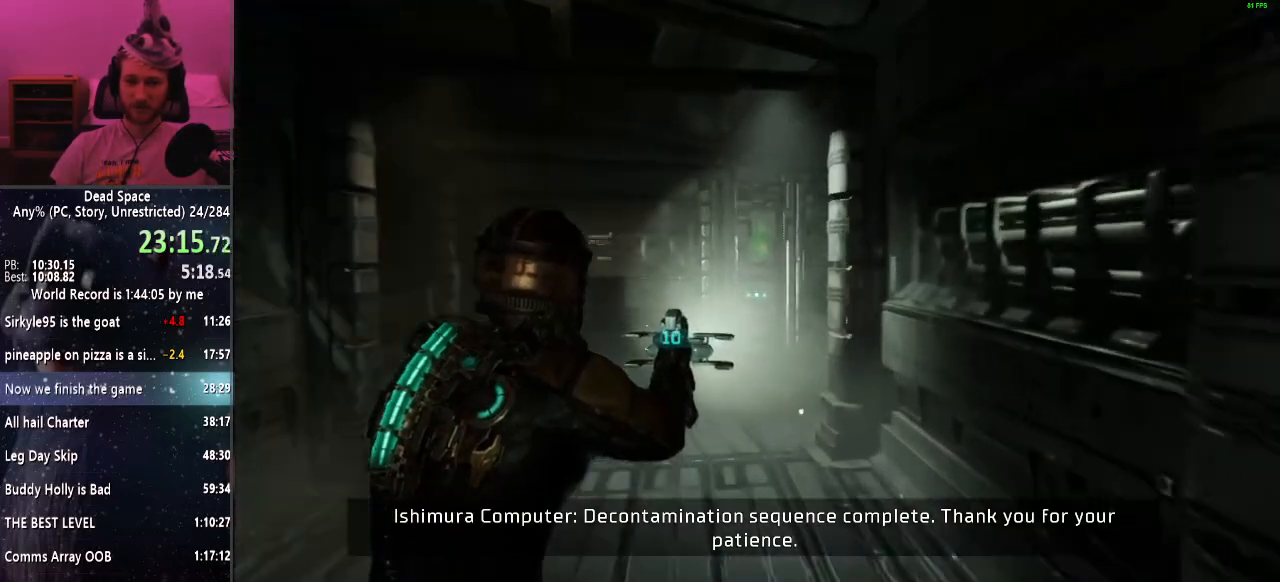
{"keys": ["shift", "w"], "mouse": [], "events": []}
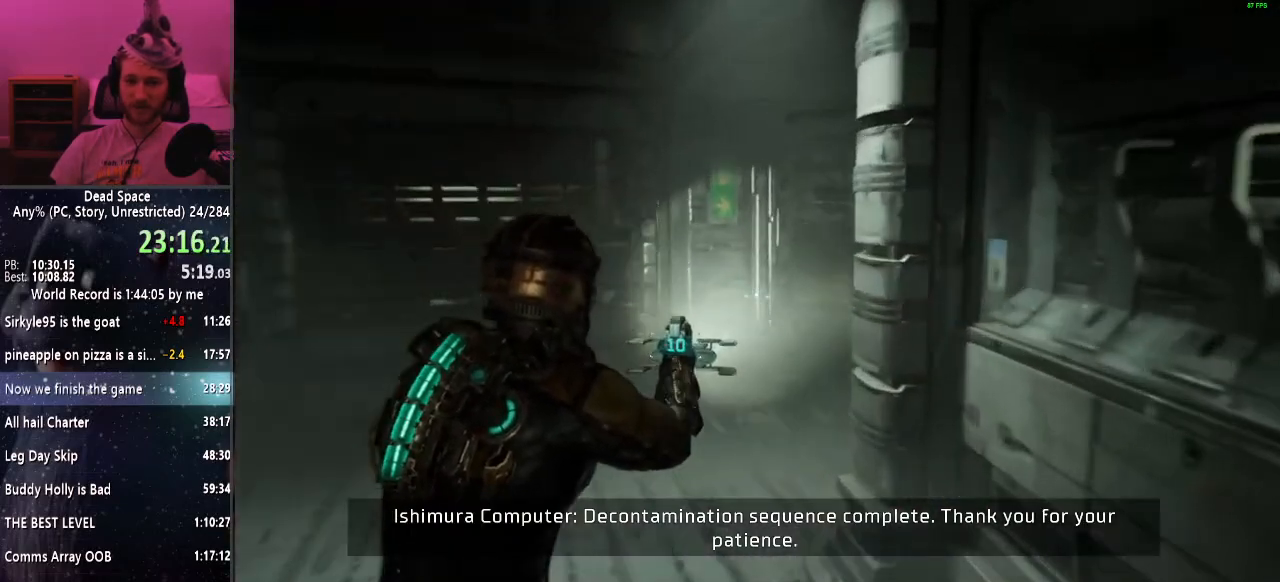
{"keys": ["shift", "w"], "mouse": [], "events": []}
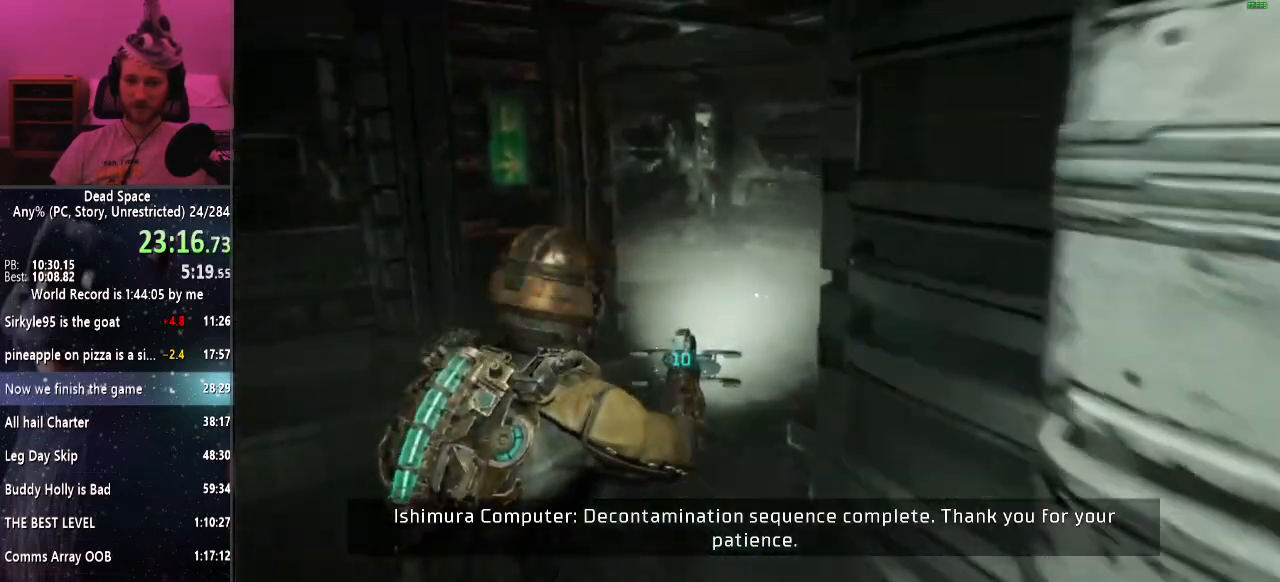
{"keys": ["shift", "w"], "mouse": [], "events": []}
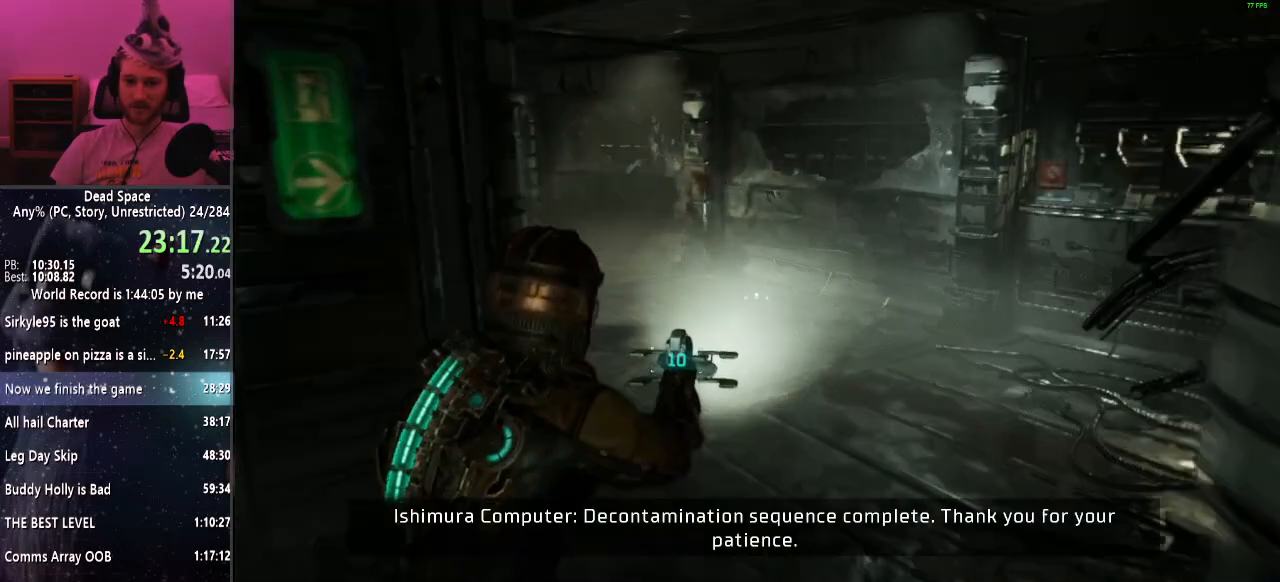
{"keys": ["shift", "w"], "mouse": [], "events": []}
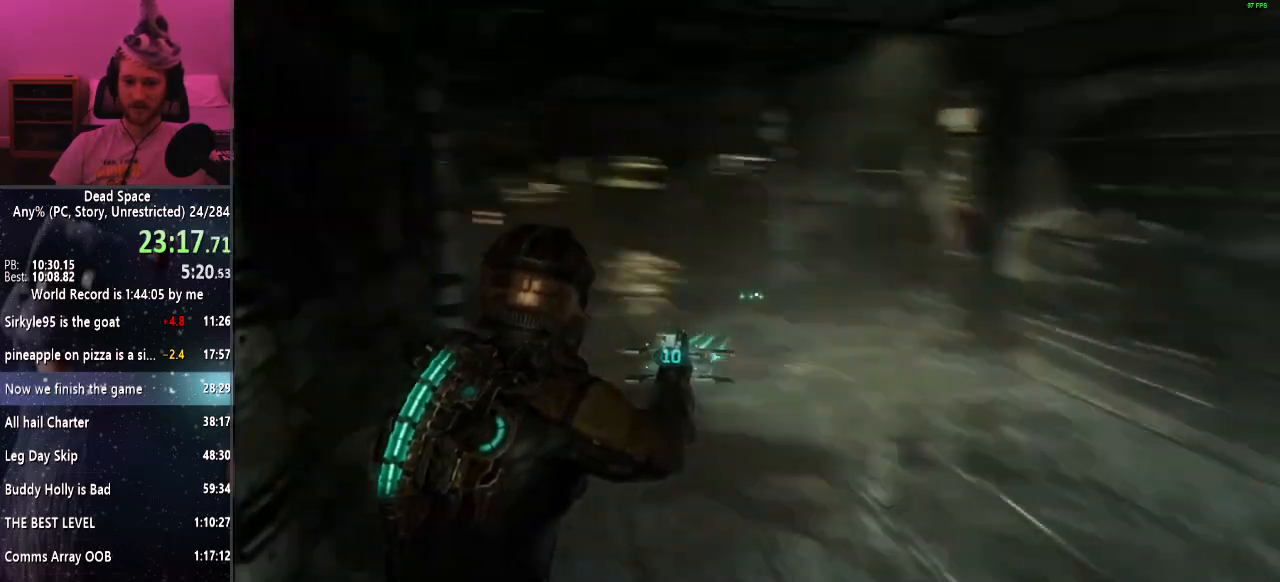
{"keys": ["shift", "w"], "mouse": [], "events": []}
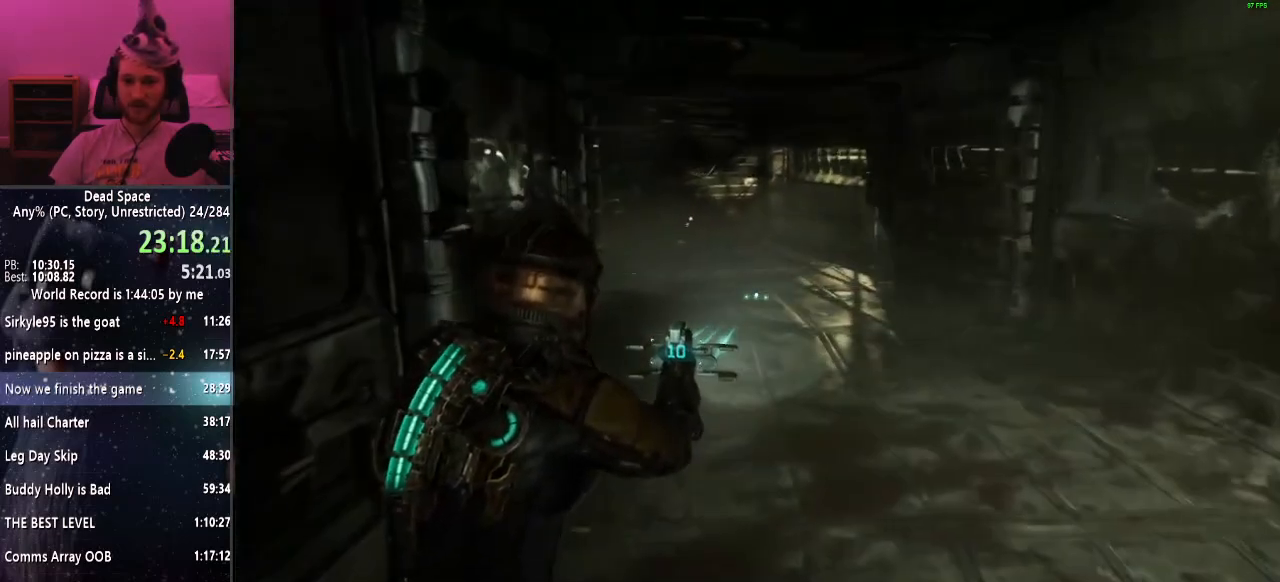
{"keys": ["shift", "w"], "mouse": [], "events": []}
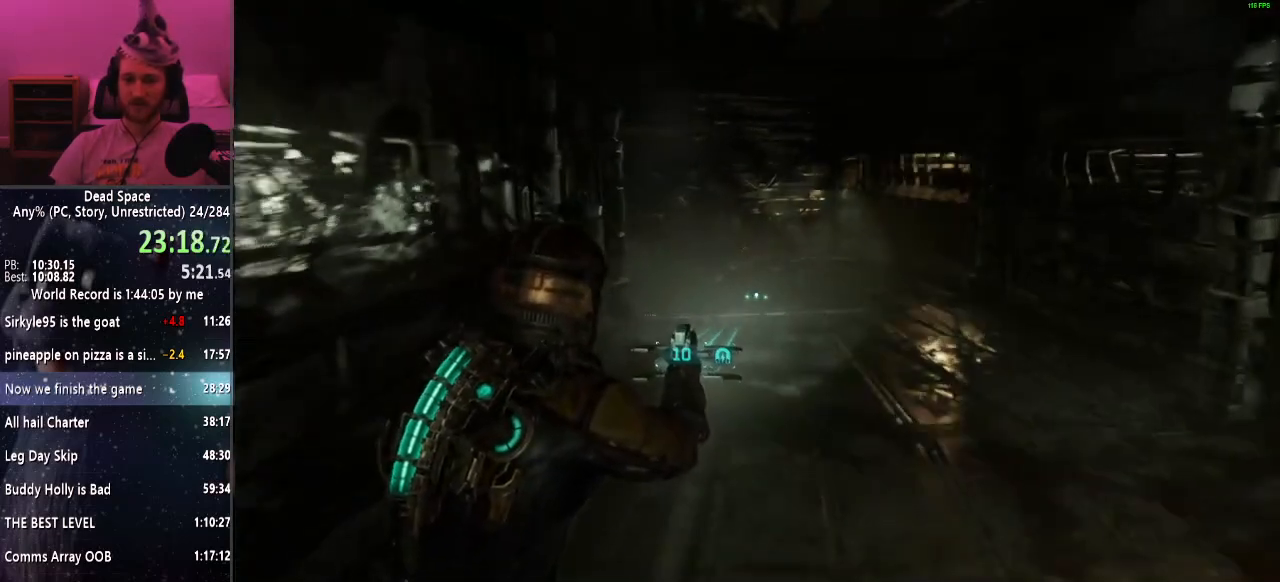
{"keys": ["shift", "w"], "mouse": [], "events": []}
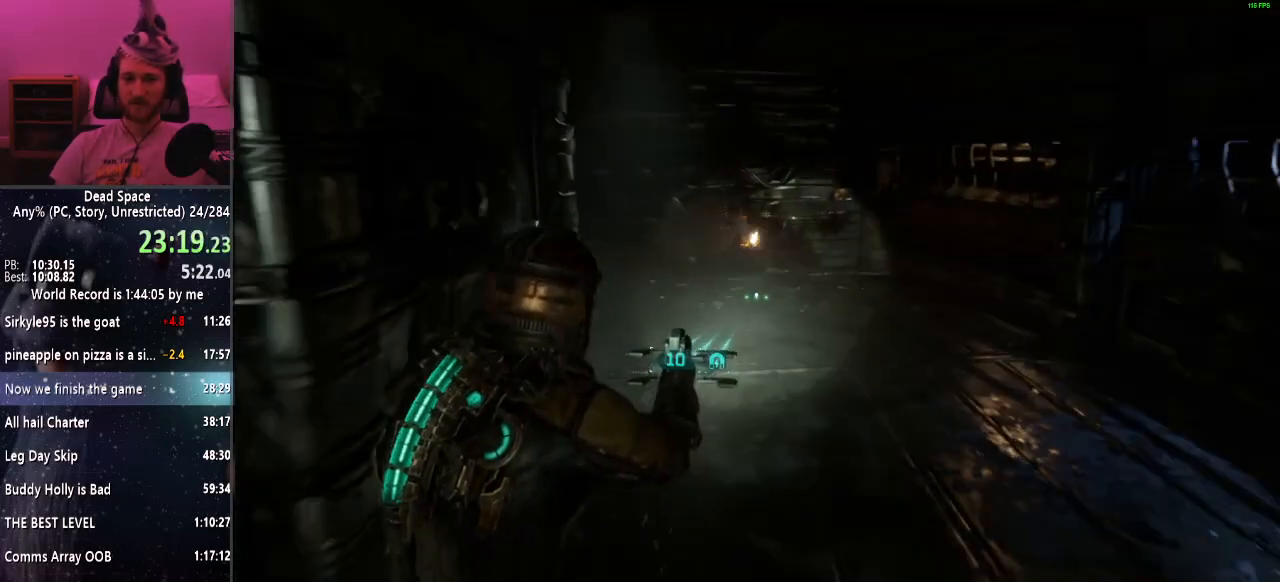
{"keys": ["shift", "w"], "mouse": [], "events": []}
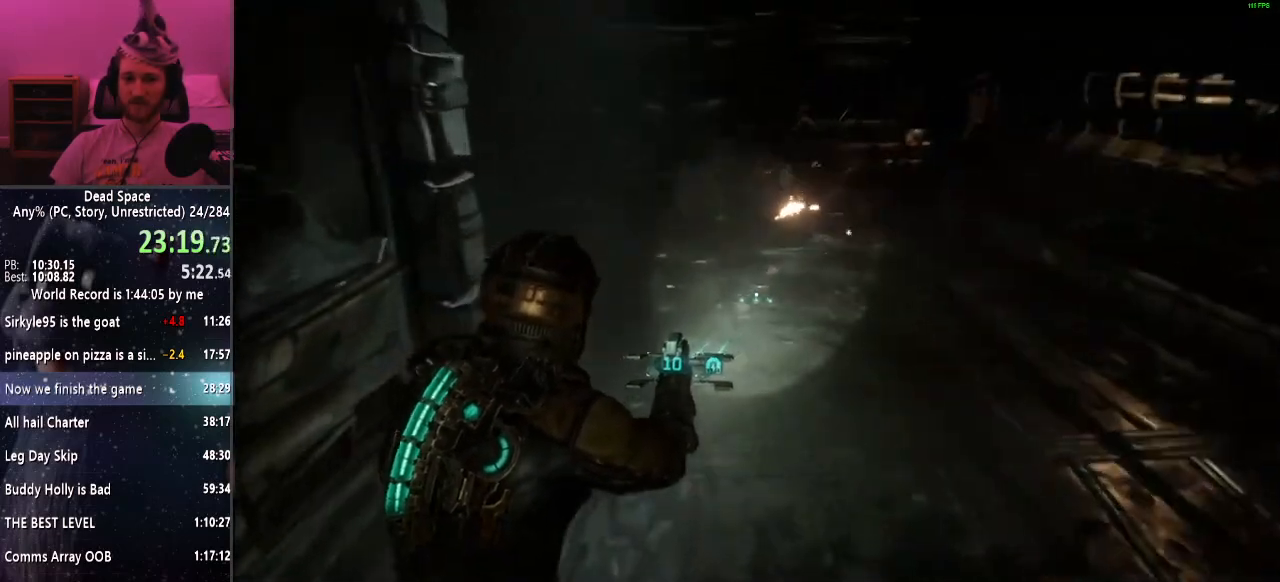
{"keys": ["shift", "w"], "mouse": [], "events": []}
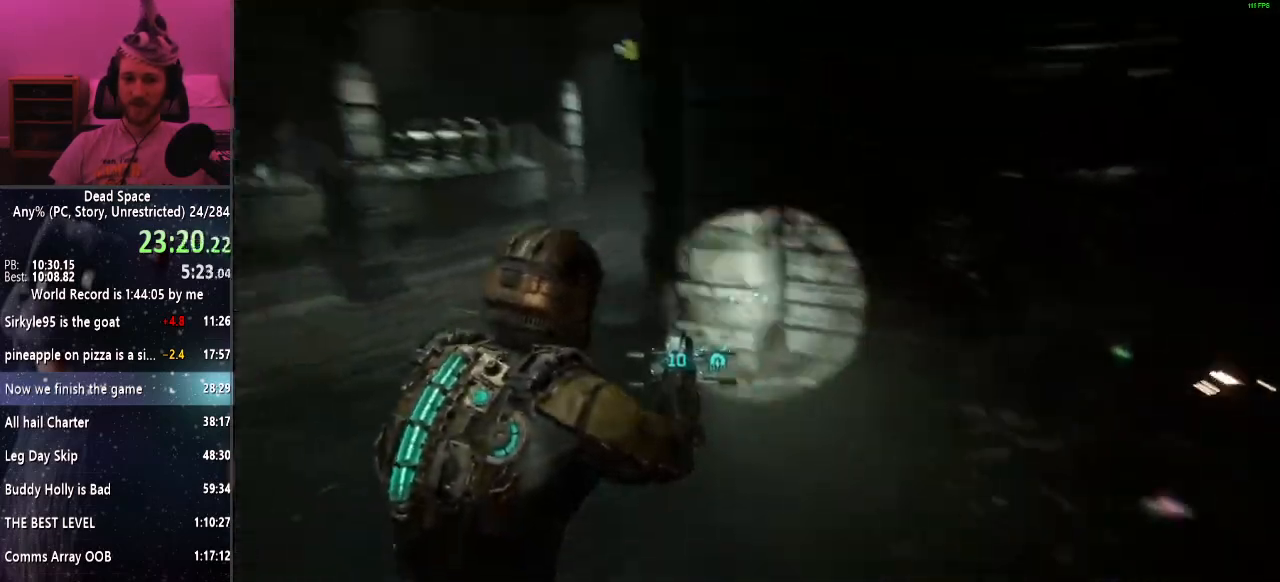
{"keys": ["shift", "w"], "mouse": [], "events": []}
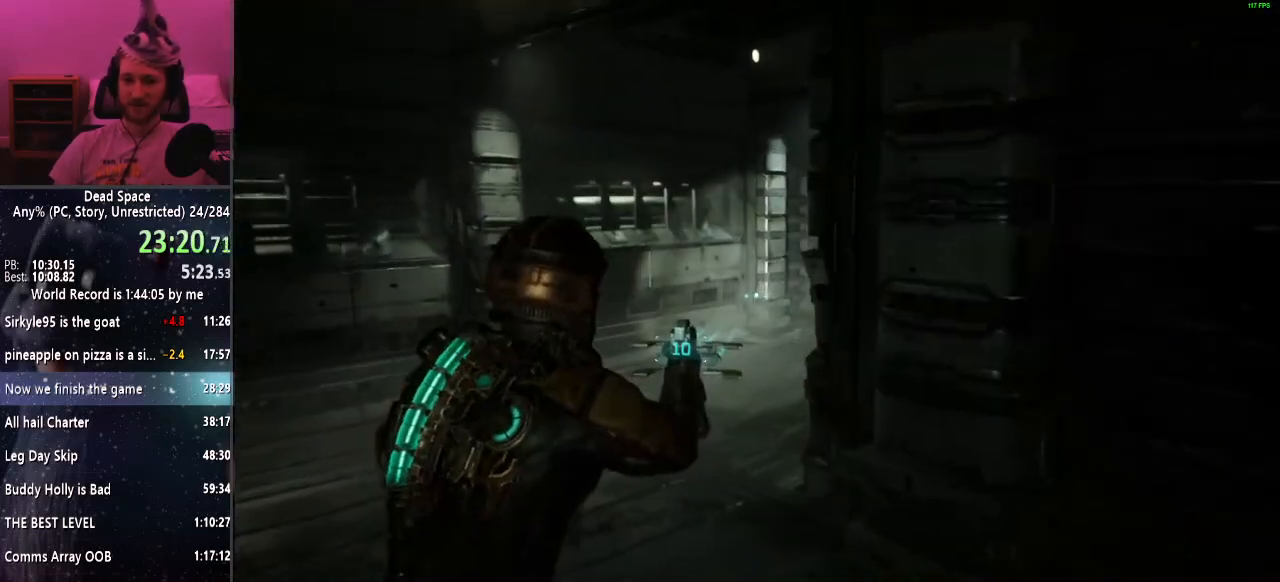
{"keys": ["shift", "w"], "mouse": [], "events": []}
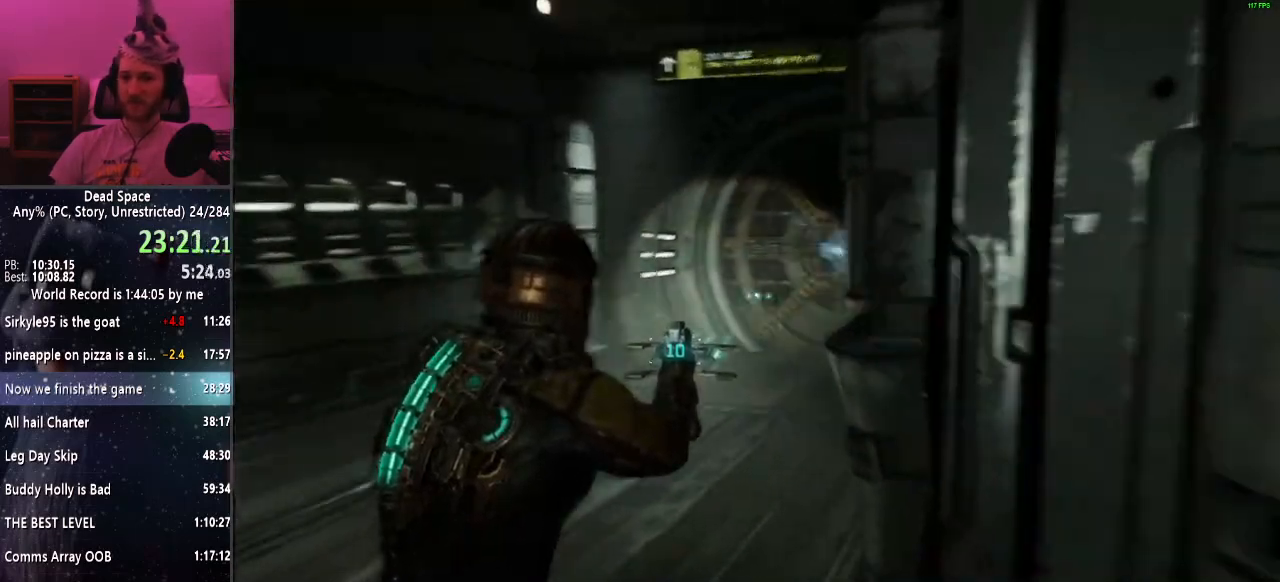
{"keys": ["shift", "w"], "mouse": [], "events": []}
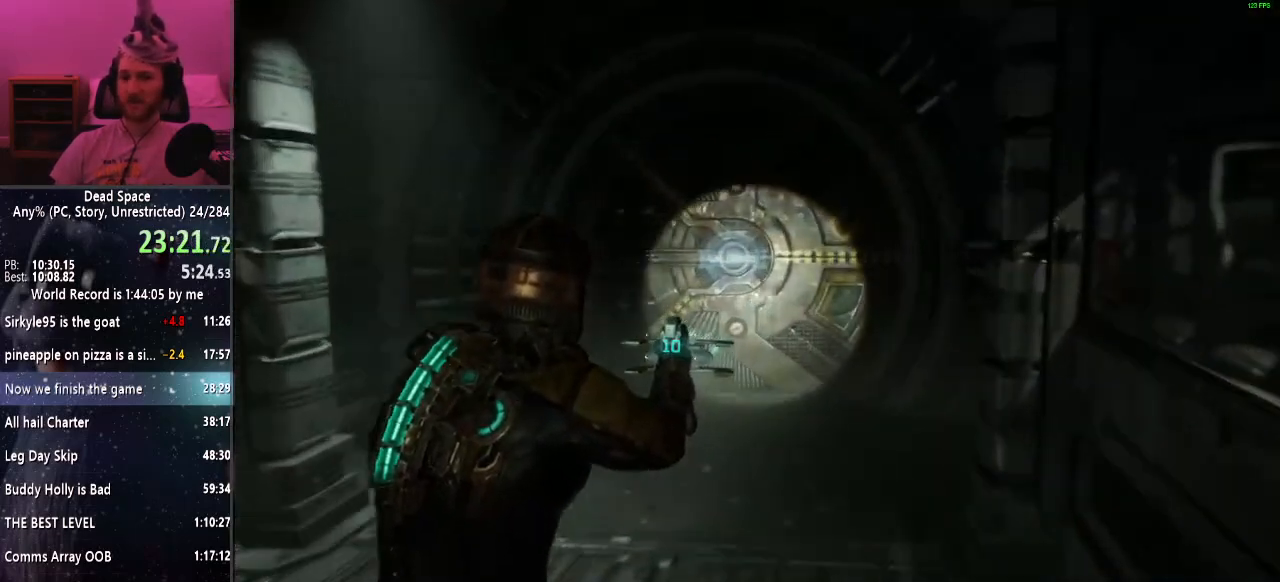
{"keys": ["shift", "w"], "mouse": [], "events": [[233, "e", "down"], [283, "e", "up"], [367, "e", "down"], [467, "e", "up"]]}
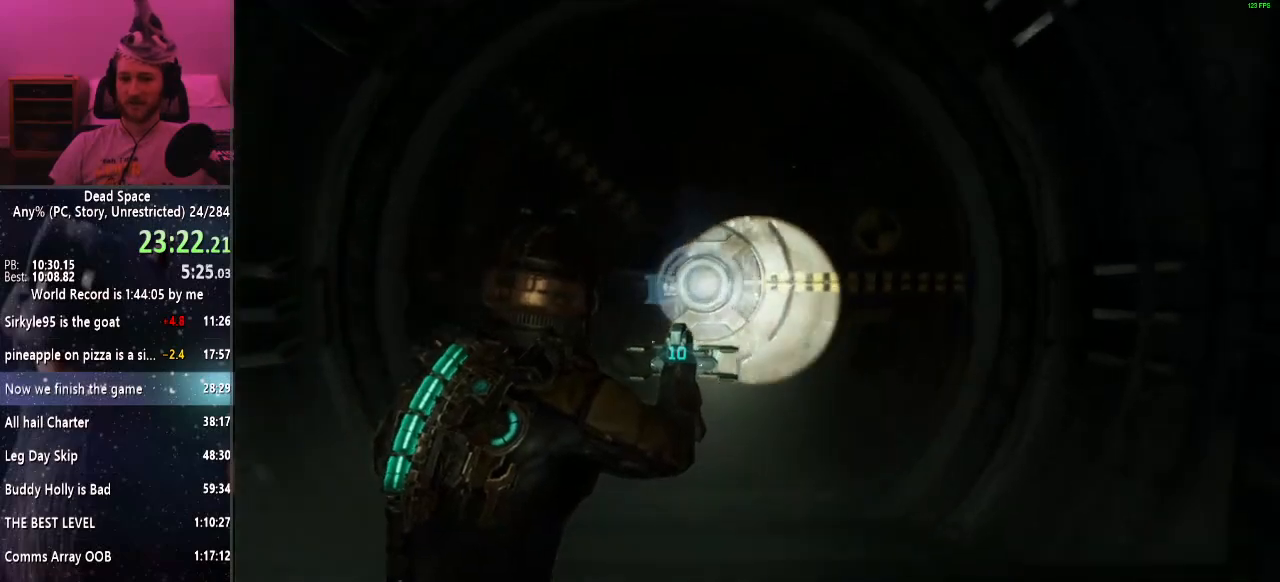
{"keys": ["shift", "w"], "mouse": [], "events": [[67, "e", "down"], [117, "e", "up"], [200, "e", "down"], [300, "e", "up"], [383, "e", "down"], [433, "e", "up"]]}
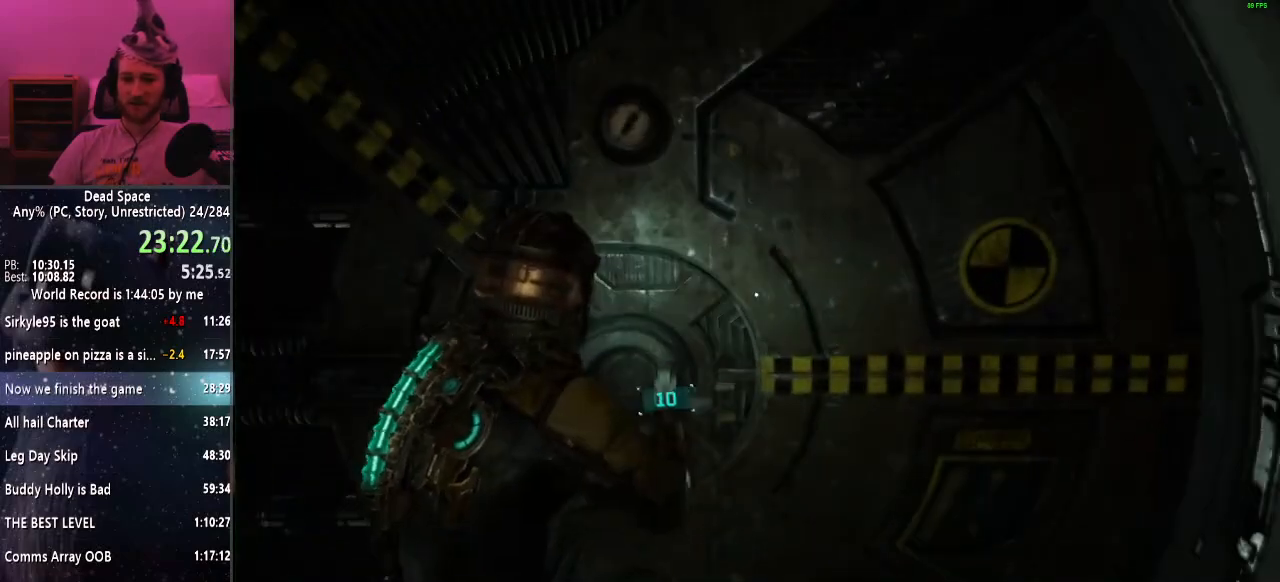
{"keys": ["shift", "w"], "mouse": [], "events": [[33, "e", "down"], [67, "e", "up"], [350, "d", "down"], [400, "d", "up"]]}
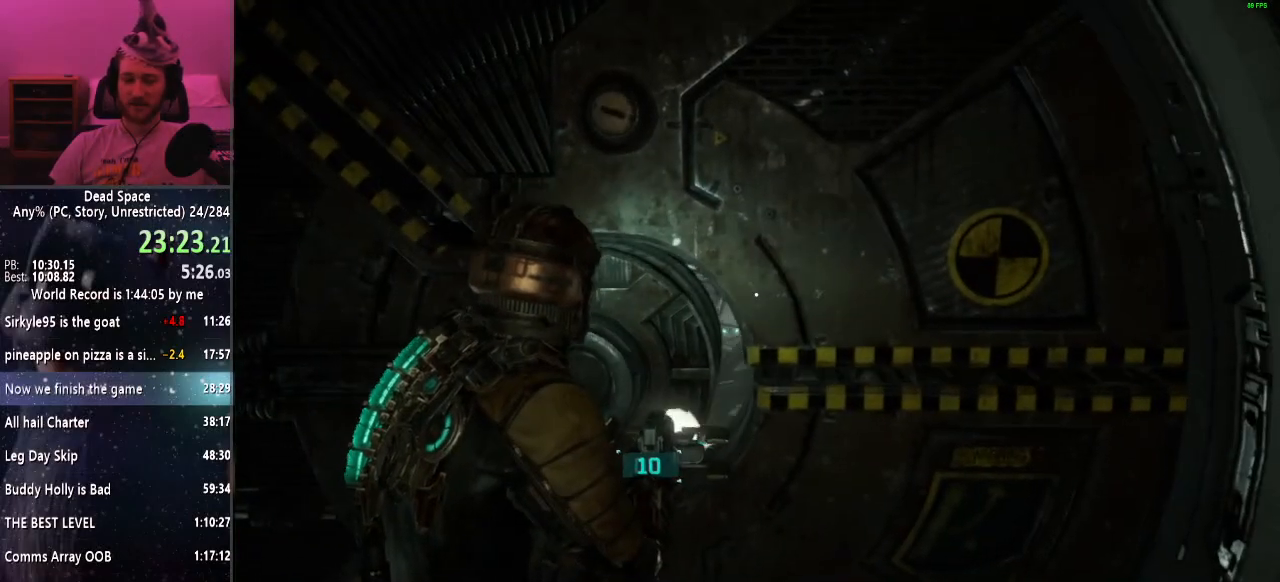
{"keys": ["shift", "w"], "mouse": [], "events": []}
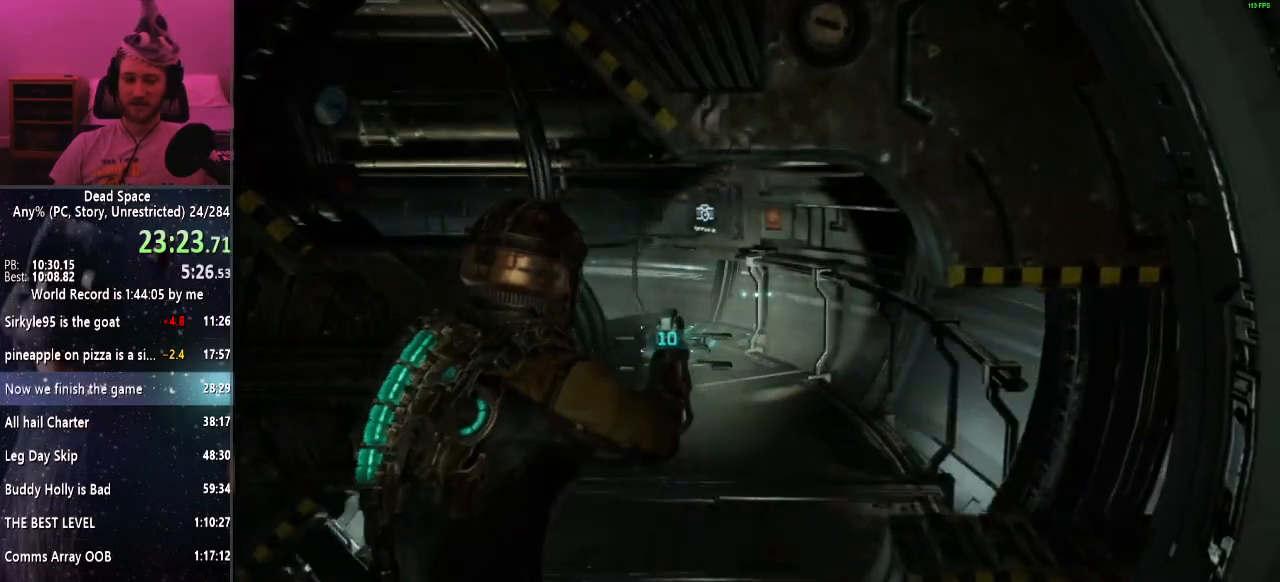
{"keys": ["shift", "w"], "mouse": [], "events": []}
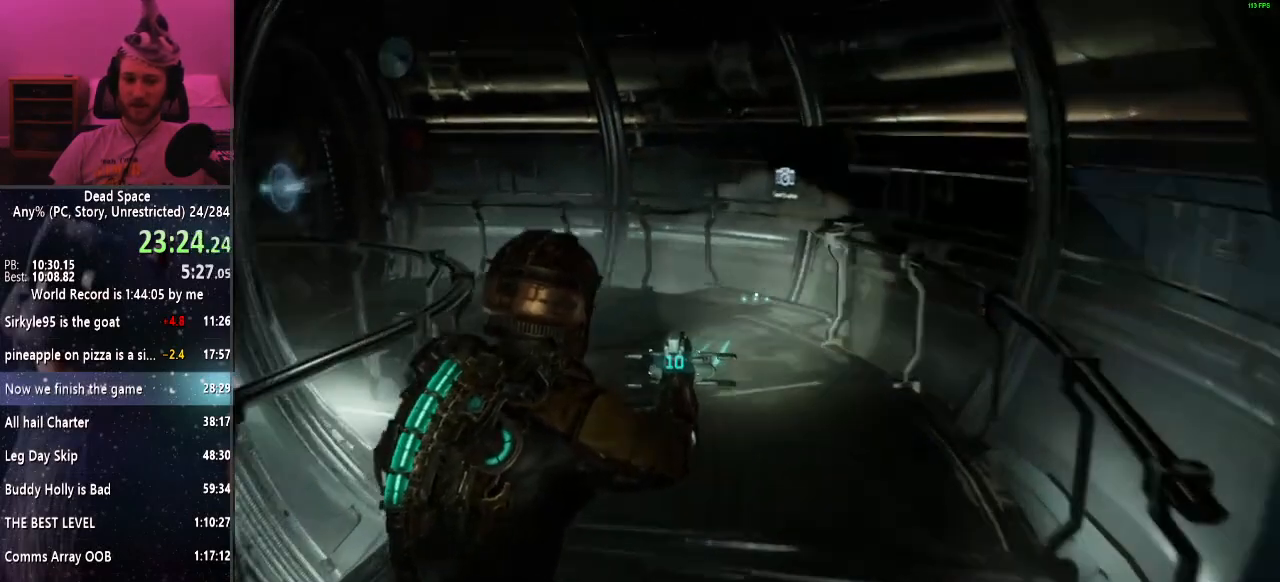
{"keys": ["shift", "w"], "mouse": [], "events": []}
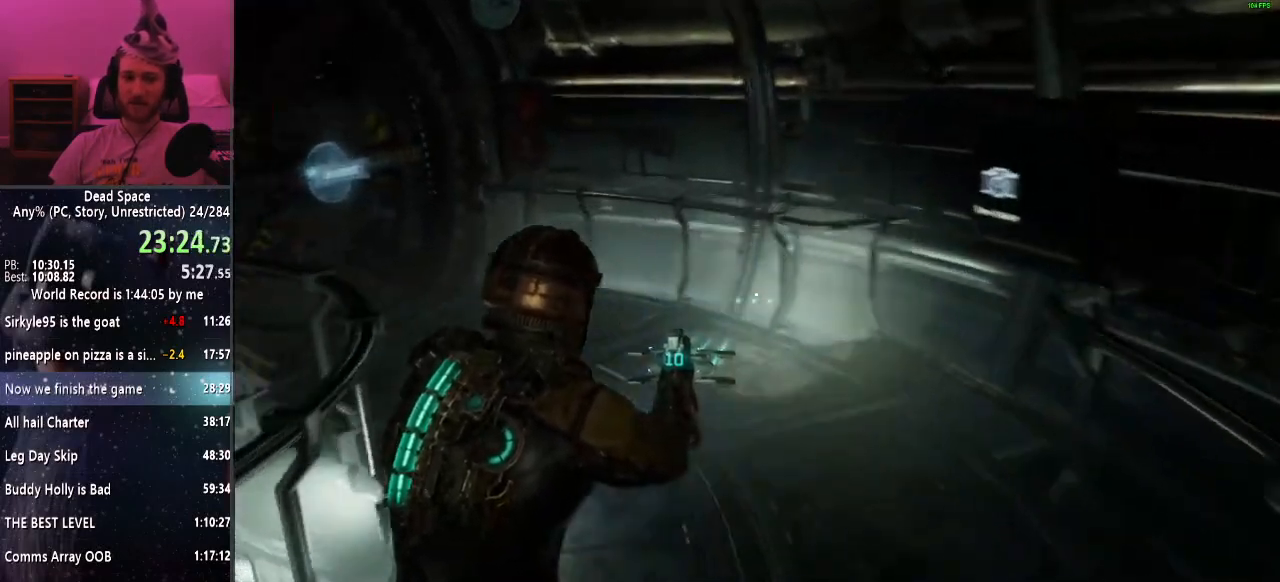
{"keys": ["shift", "w"], "mouse": [], "events": [[367, "e", "down"], [417, "e", "up"]]}
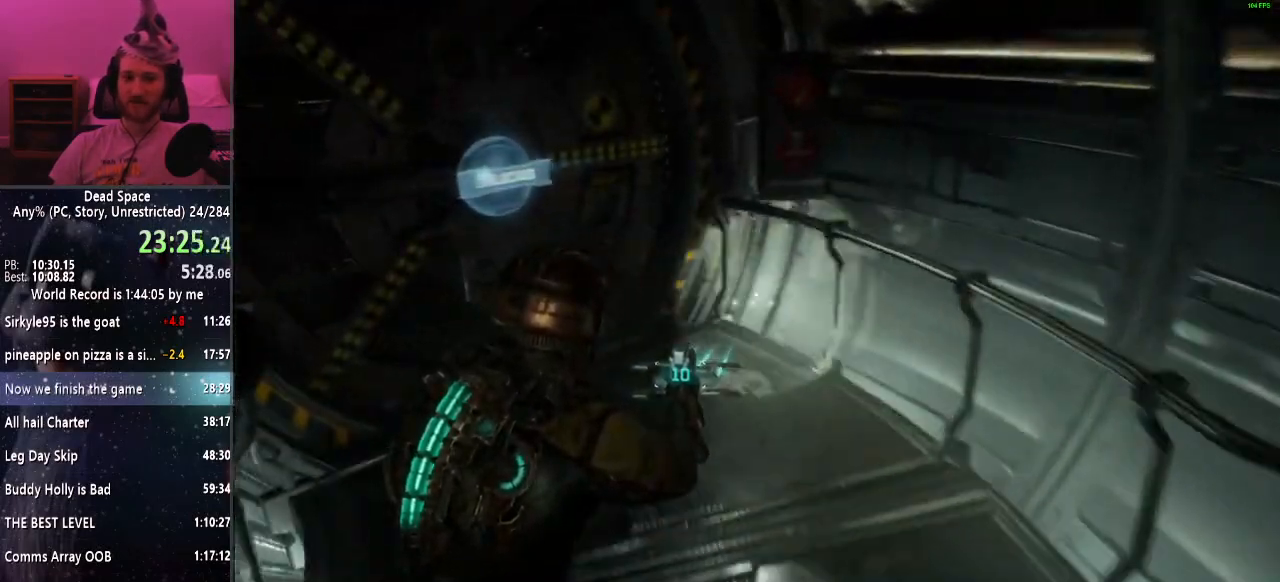
{"keys": ["shift", "w"], "mouse": [], "events": [[67, "e", "down"], [100, "e", "up"], [200, "e", "down"], [300, "e", "up"], [350, "e", "down"], [450, "e", "up"]]}
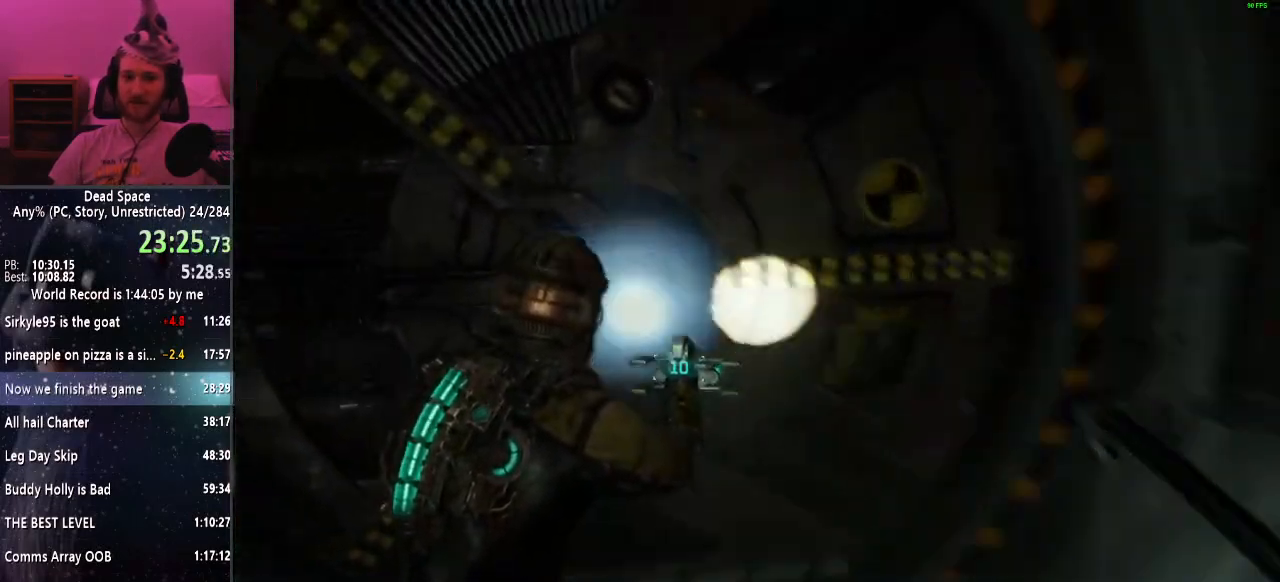
{"keys": ["e", "shift", "w"], "mouse": [], "events": [[33, "e", "down"], [83, "e", "up"], [167, "e", "down"], [267, "e", "up"], [300, "e", "down"], [400, "e", "up"], [500, "e", "down"]]}
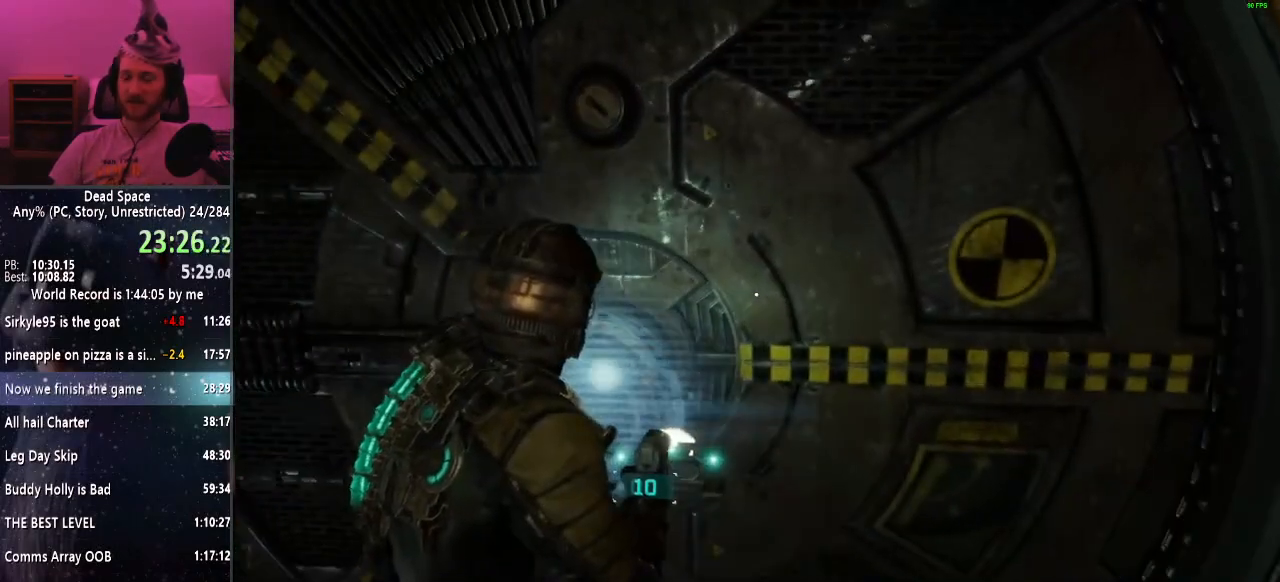
{"keys": ["shift", "w"], "mouse": [], "events": [[50, "e", "up"], [133, "e", "down"], [183, "e", "up"]]}
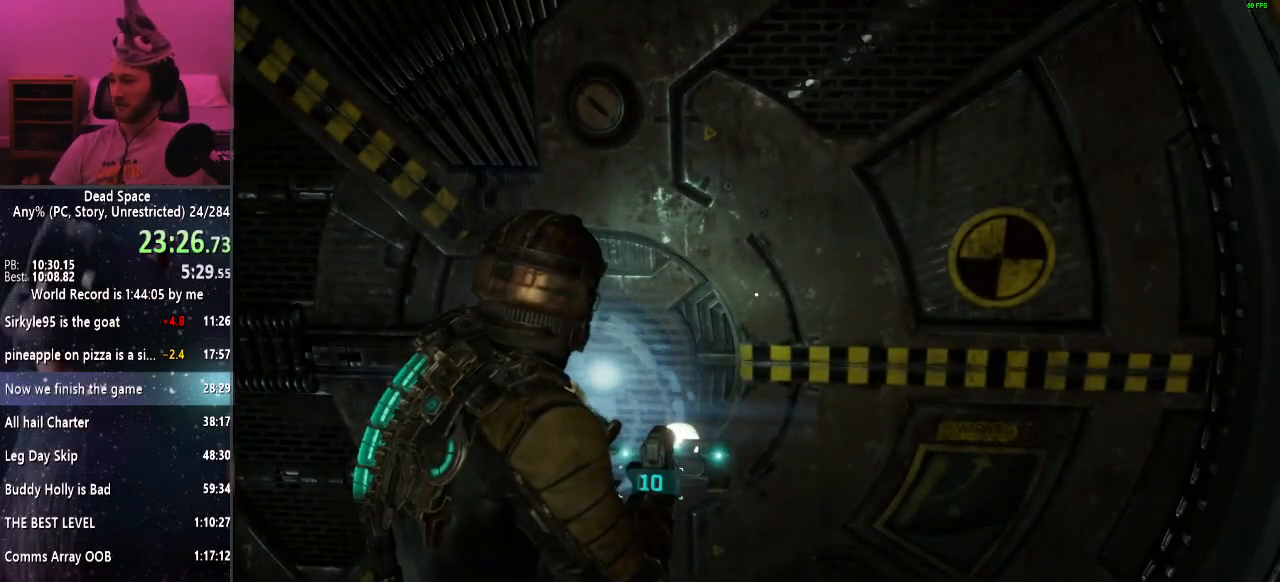
{"keys": ["shift", "w"], "mouse": [], "events": []}
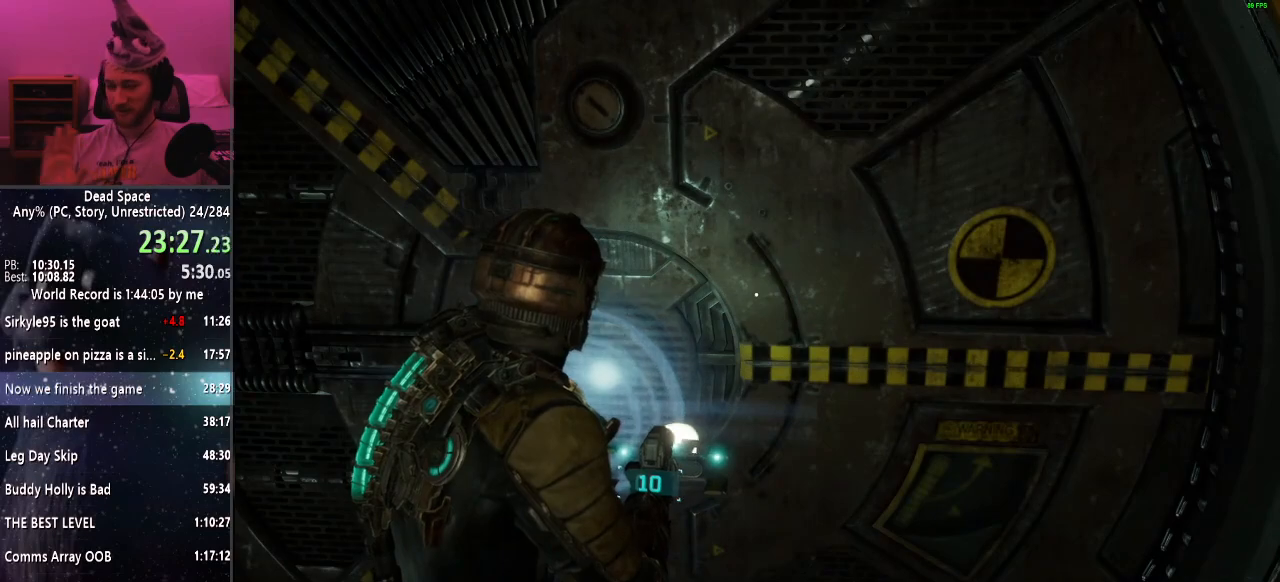
{"keys": ["shift", "w"], "mouse": [], "events": []}
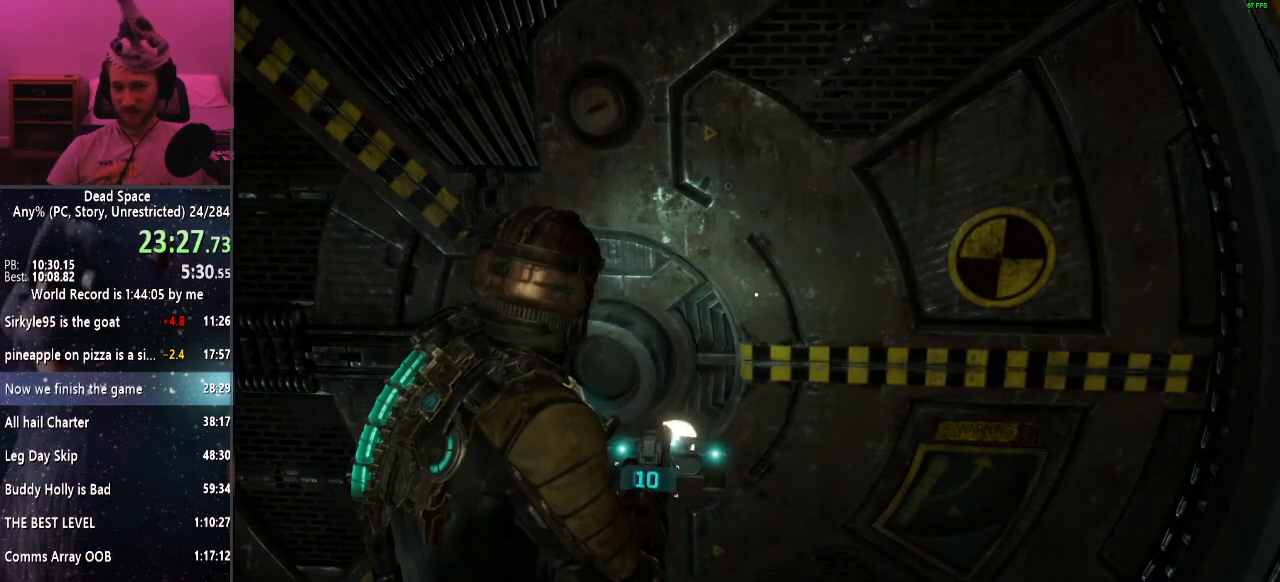
{"keys": ["shift", "w"], "mouse": [], "events": []}